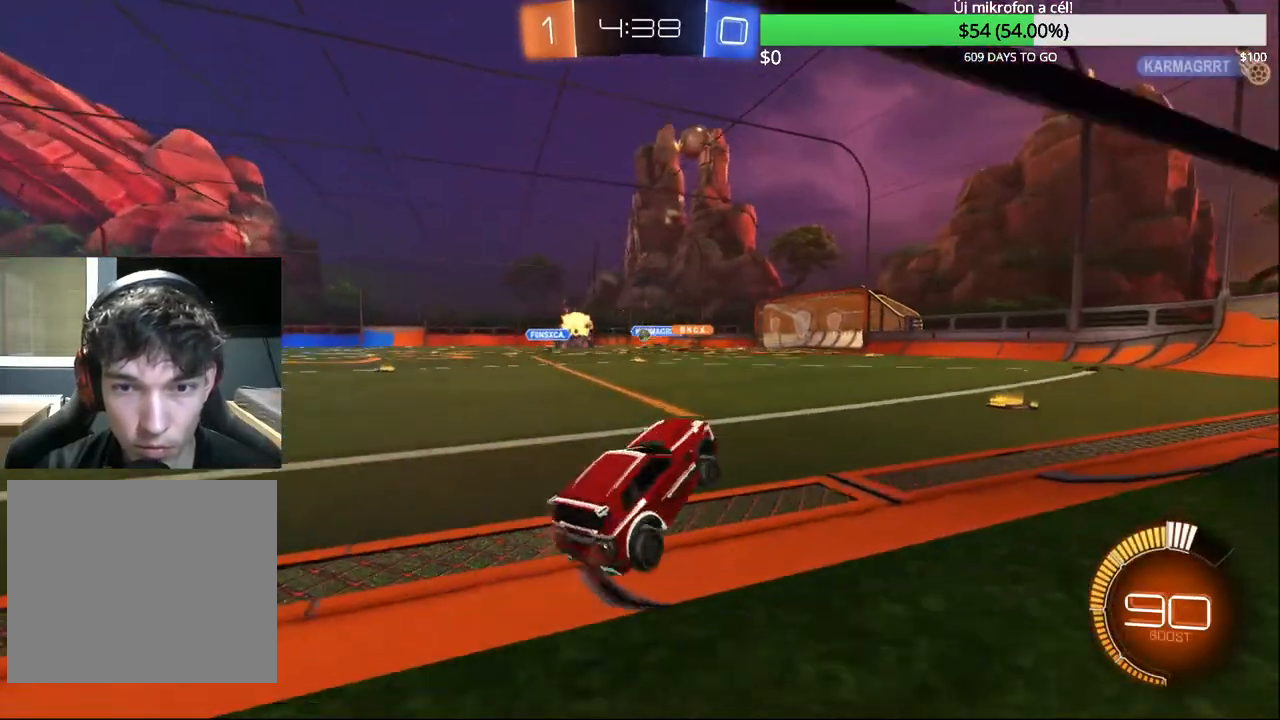
Gameplay with a controller (PlayStation layout); each line is a JSON object with the inputs held at the frame after it. "events" lists button and stick changes between this image and that frame as [ms after this image, input, new state], when the widget could be followed in between.
{"buttons": ["R2"], "left_stick": "left", "right_stick": "center", "events": [[33, "CROSS", "down"], [167, "CROSS", "up"], [200, "left_stick", "center"], [367, "left_stick", "left"]]}
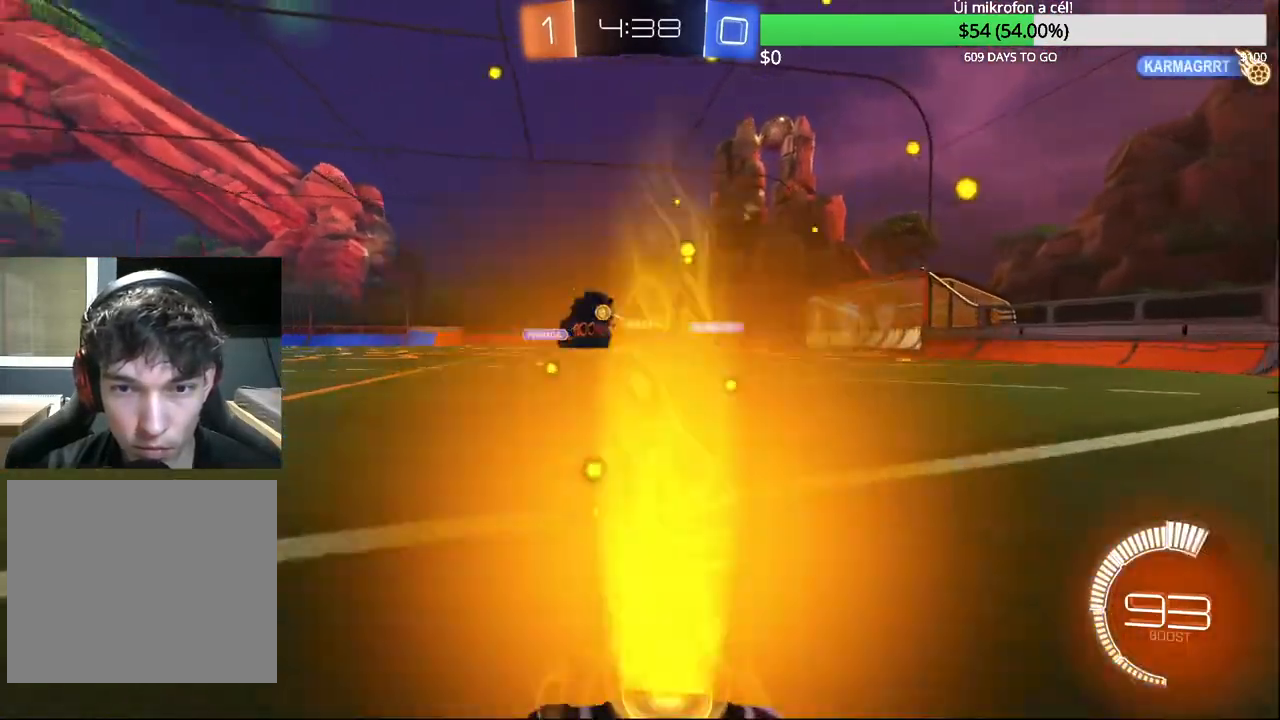
{"buttons": ["R2"], "left_stick": "left", "right_stick": "center", "events": []}
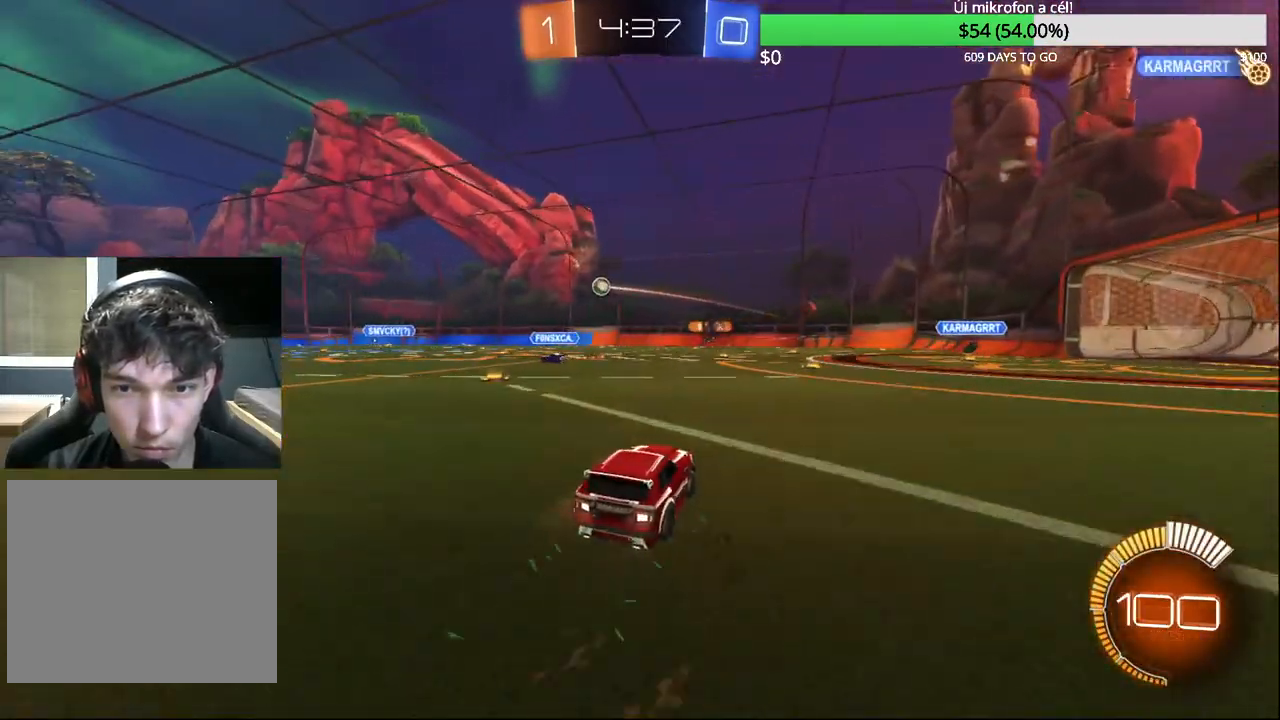
{"buttons": ["R2"], "left_stick": "left", "right_stick": "center", "events": [[17, "CIRCLE", "down"], [167, "CIRCLE", "up"]]}
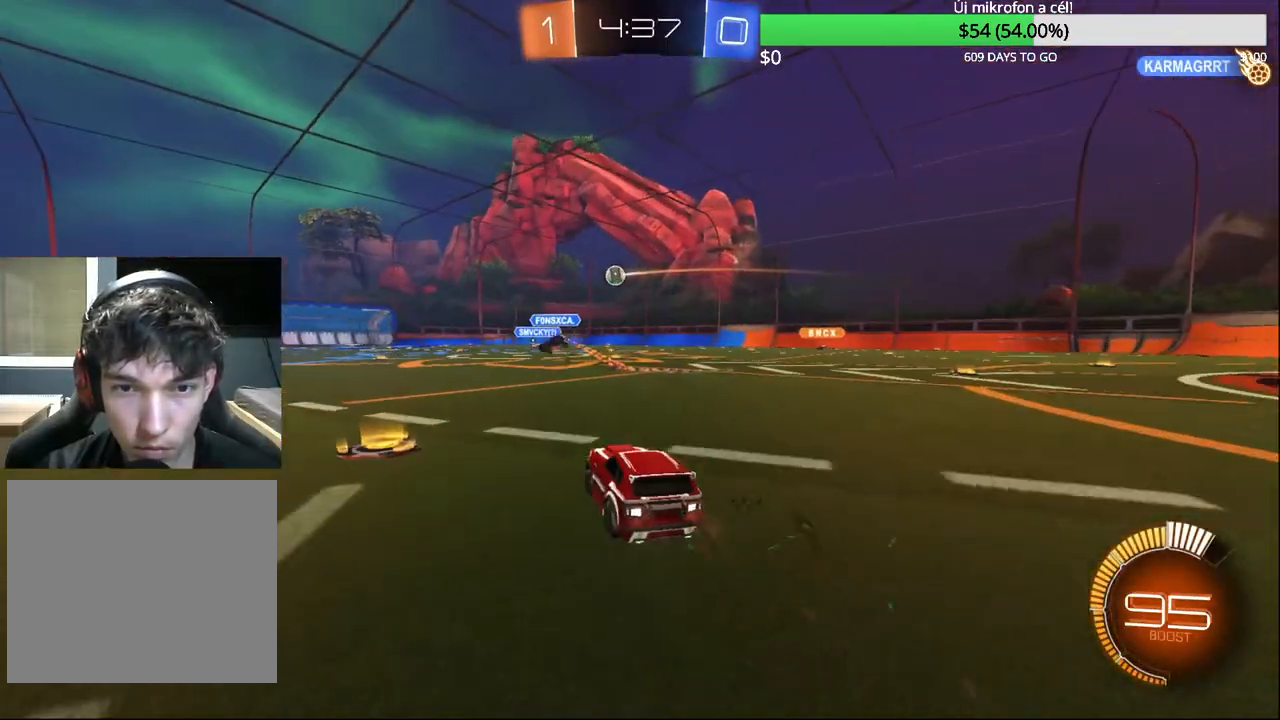
{"buttons": ["R2"], "left_stick": "center", "right_stick": "center", "events": [[117, "CIRCLE", "down"], [317, "left_stick", "center"], [400, "CIRCLE", "up"]]}
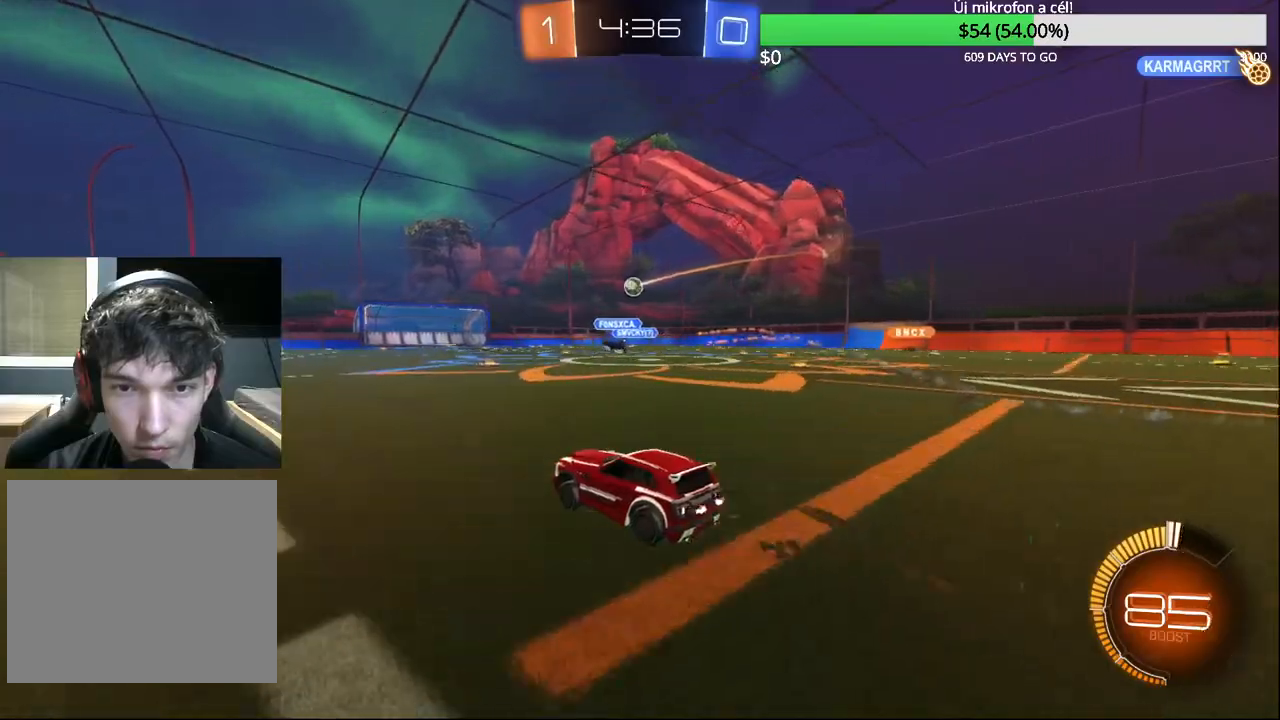
{"buttons": ["R2"], "left_stick": "right", "right_stick": "center", "events": [[450, "left_stick", "up-right"], [500, "left_stick", "right"]]}
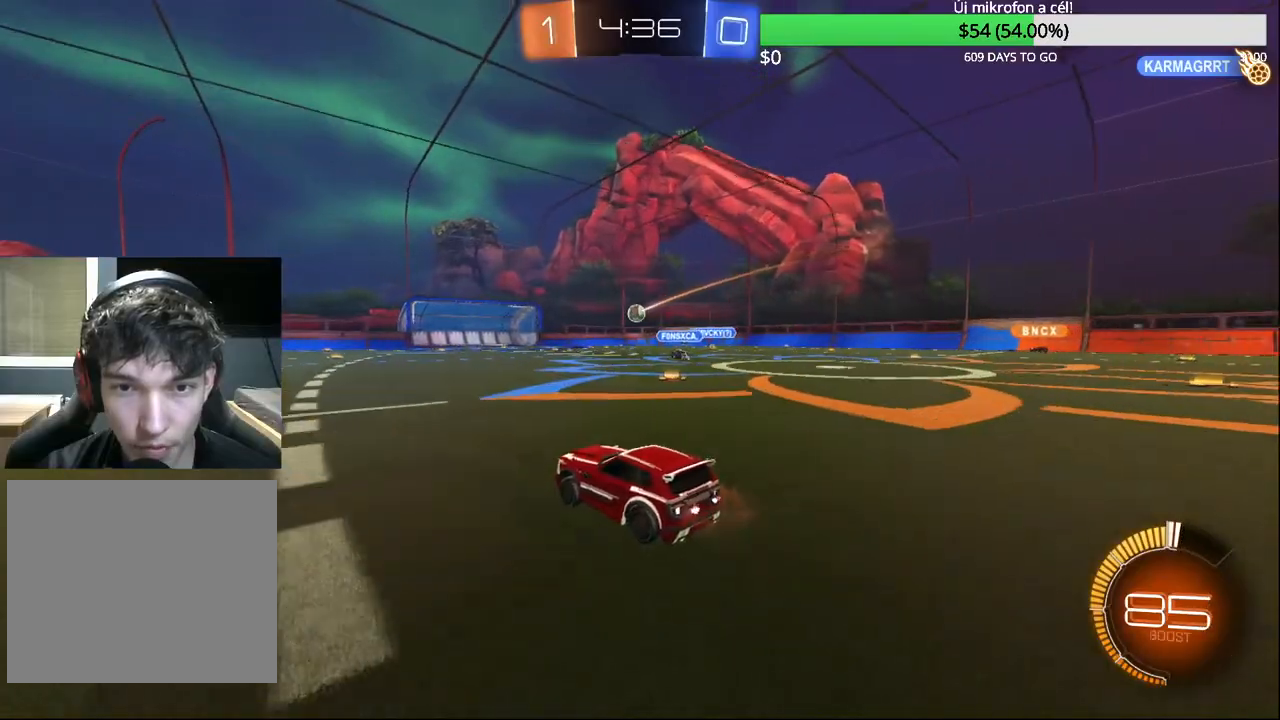
{"buttons": ["CIRCLE", "R1"], "left_stick": "right", "right_stick": "center", "events": [[133, "CROSS", "down"], [150, "R2", "up"], [317, "R1", "down"], [350, "CROSS", "up"], [450, "CIRCLE", "down"]]}
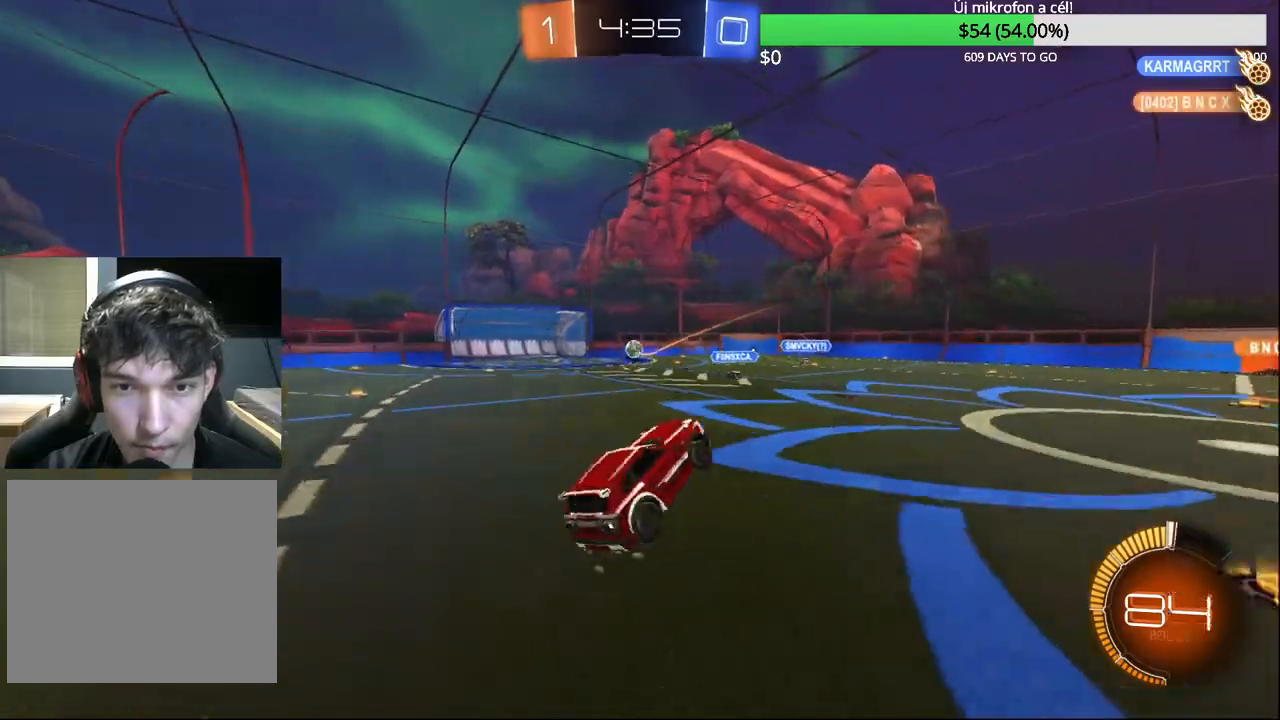
{"buttons": ["R1"], "left_stick": "center", "right_stick": "center", "events": [[167, "left_stick", "center"], [267, "CIRCLE", "up"]]}
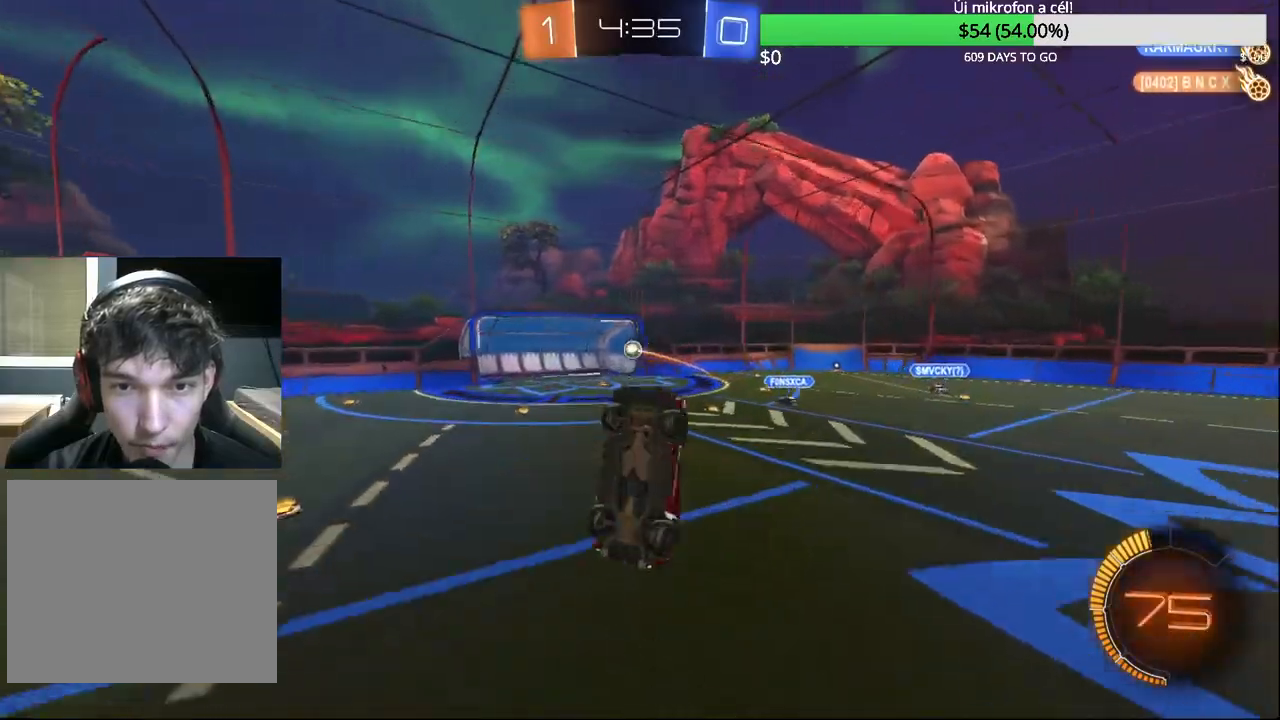
{"buttons": [], "left_stick": "center", "right_stick": "center", "events": [[267, "R1", "up"]]}
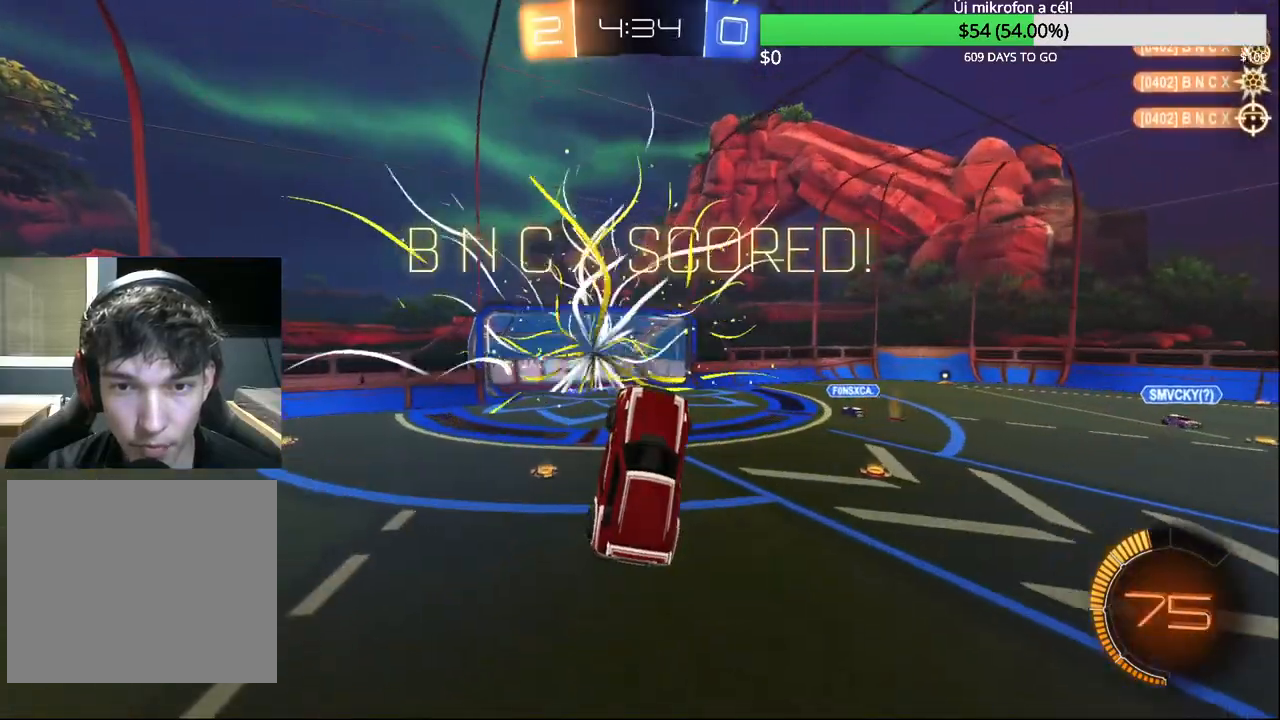
{"buttons": [], "left_stick": "center", "right_stick": "center", "events": []}
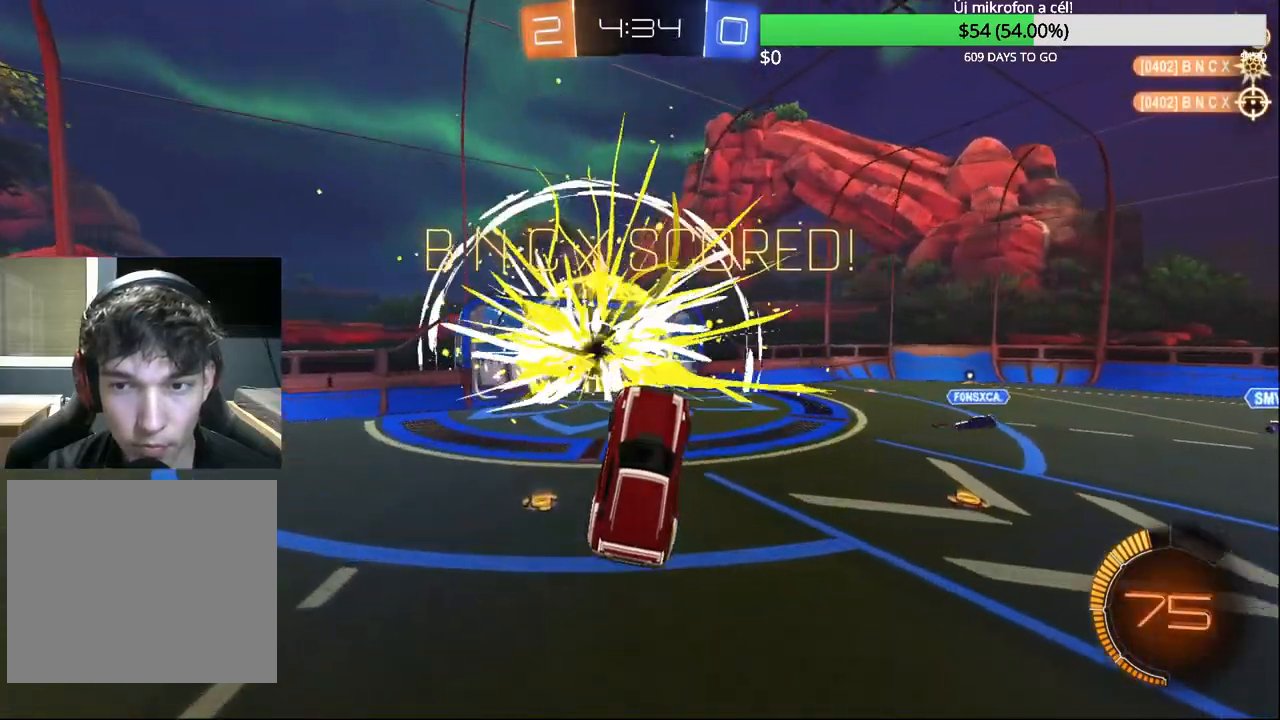
{"buttons": [], "left_stick": "up", "right_stick": "center", "events": [[367, "left_stick", "up"]]}
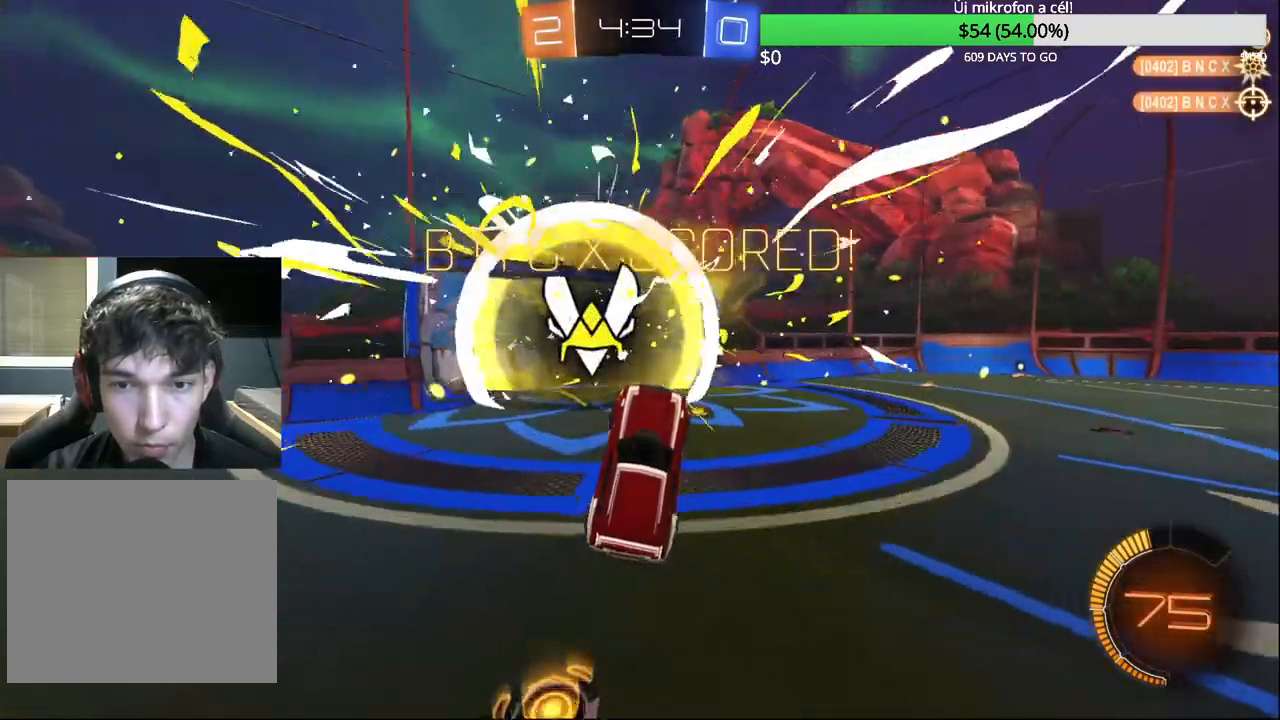
{"buttons": ["CIRCLE", "R2"], "left_stick": "up", "right_stick": "center", "events": [[83, "R2", "down"], [83, "left_stick", "up-left"], [167, "CIRCLE", "down"], [283, "left_stick", "center"], [383, "left_stick", "left"], [417, "CROSS", "down"], [483, "left_stick", "up"], [500, "CROSS", "up"]]}
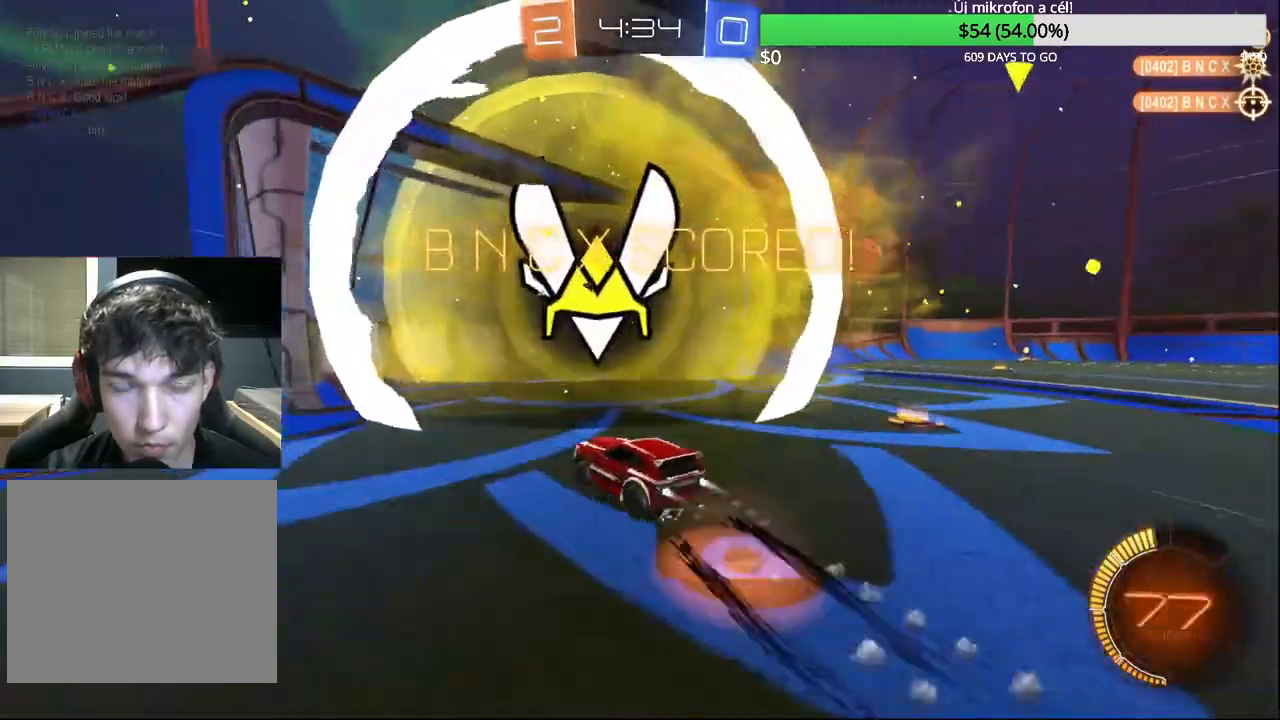
{"buttons": ["CIRCLE", "L1", "R2"], "left_stick": "right", "right_stick": "center", "events": [[17, "left_stick", "up-right"], [67, "CROSS", "down"], [200, "CROSS", "up"], [233, "left_stick", "center"], [467, "left_stick", "right"], [500, "L1", "down"]]}
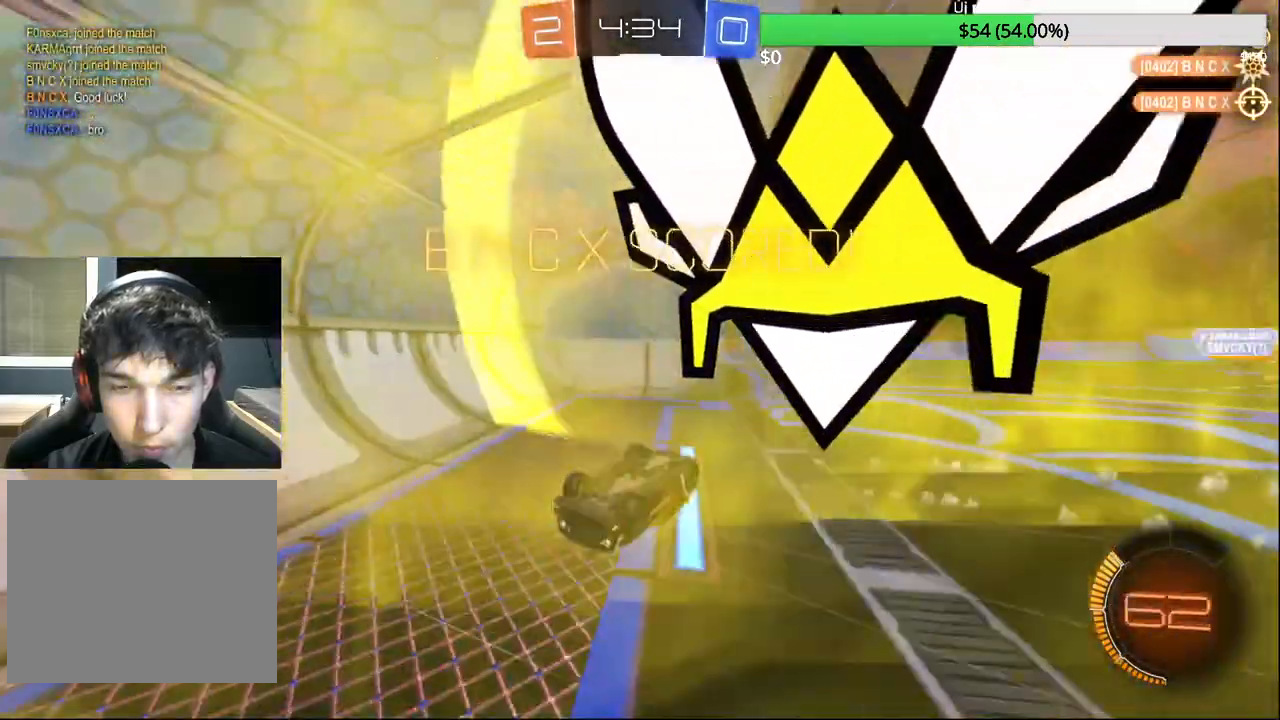
{"buttons": ["CIRCLE", "R2"], "left_stick": "center", "right_stick": "center", "events": [[17, "CIRCLE", "up"], [250, "L1", "up"], [317, "left_stick", "center"], [333, "CIRCLE", "down"]]}
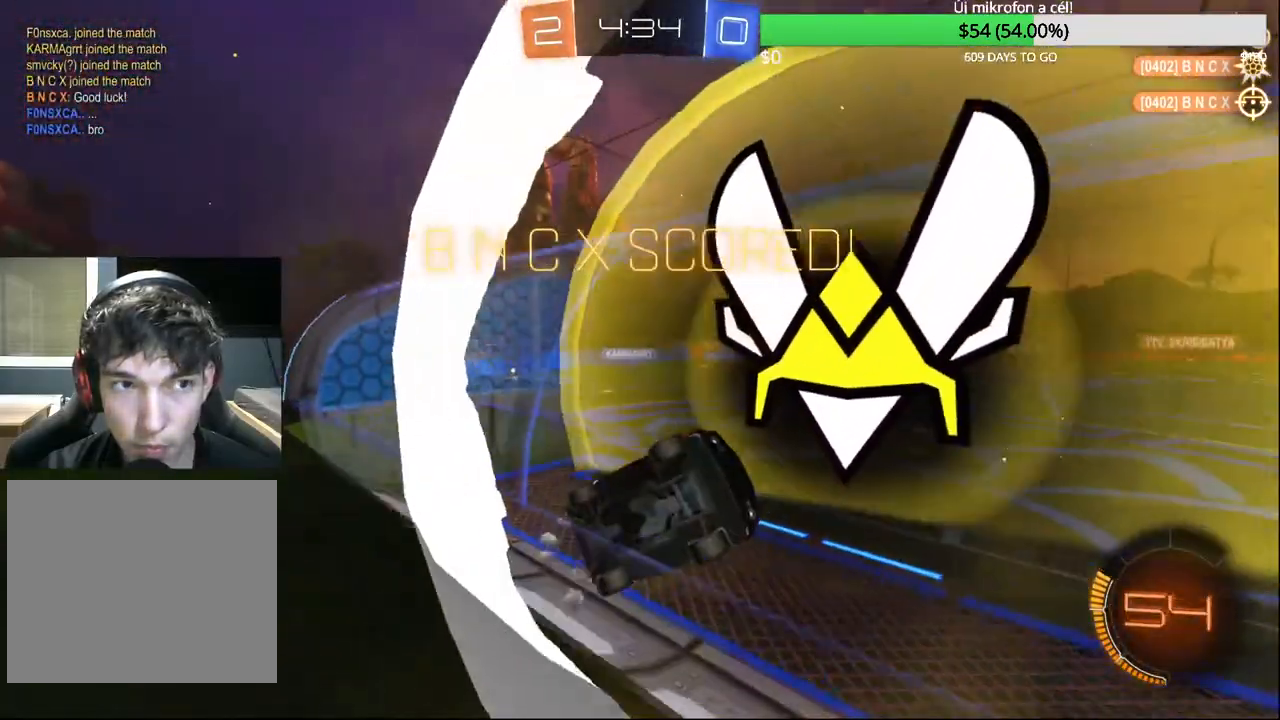
{"buttons": ["CIRCLE", "R2"], "left_stick": "up-right", "right_stick": "center", "events": [[67, "left_stick", "up-right"]]}
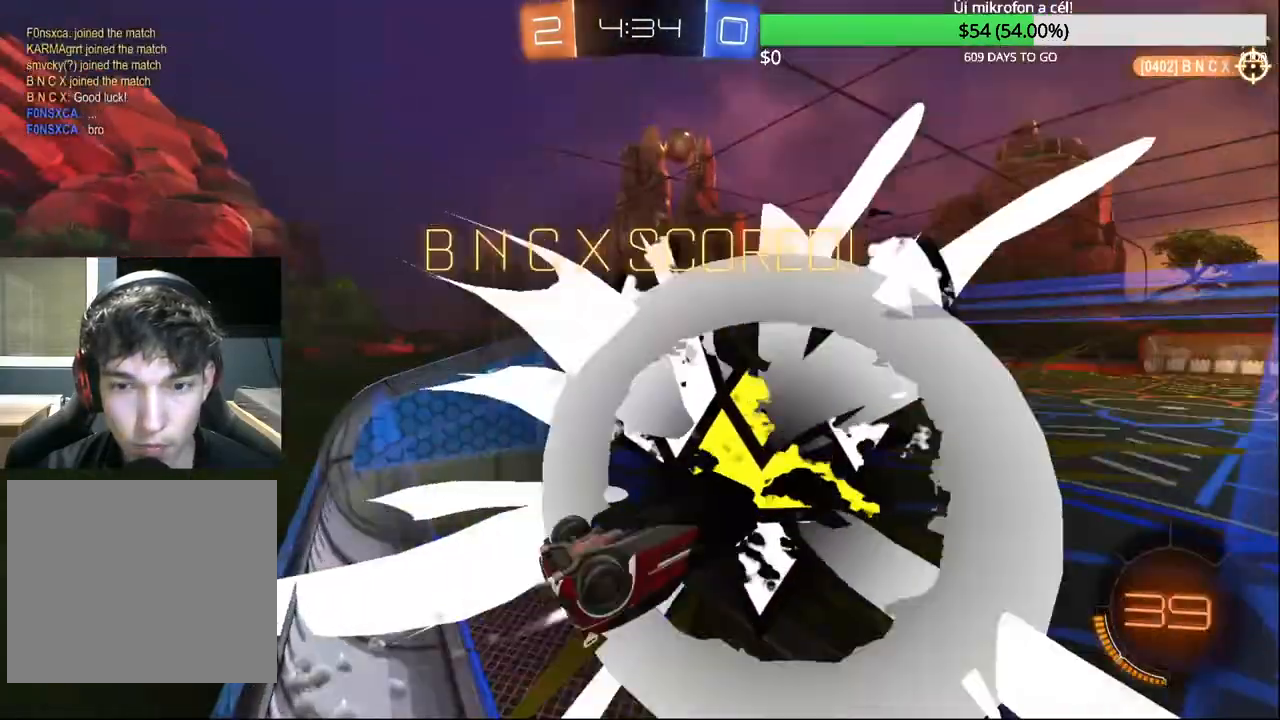
{"buttons": ["R1"], "left_stick": "down", "right_stick": "center", "events": [[50, "R2", "up"], [50, "left_stick", "center"], [67, "CROSS", "down"], [167, "R1", "down"], [250, "CROSS", "up"], [367, "CIRCLE", "up"], [367, "left_stick", "down"]]}
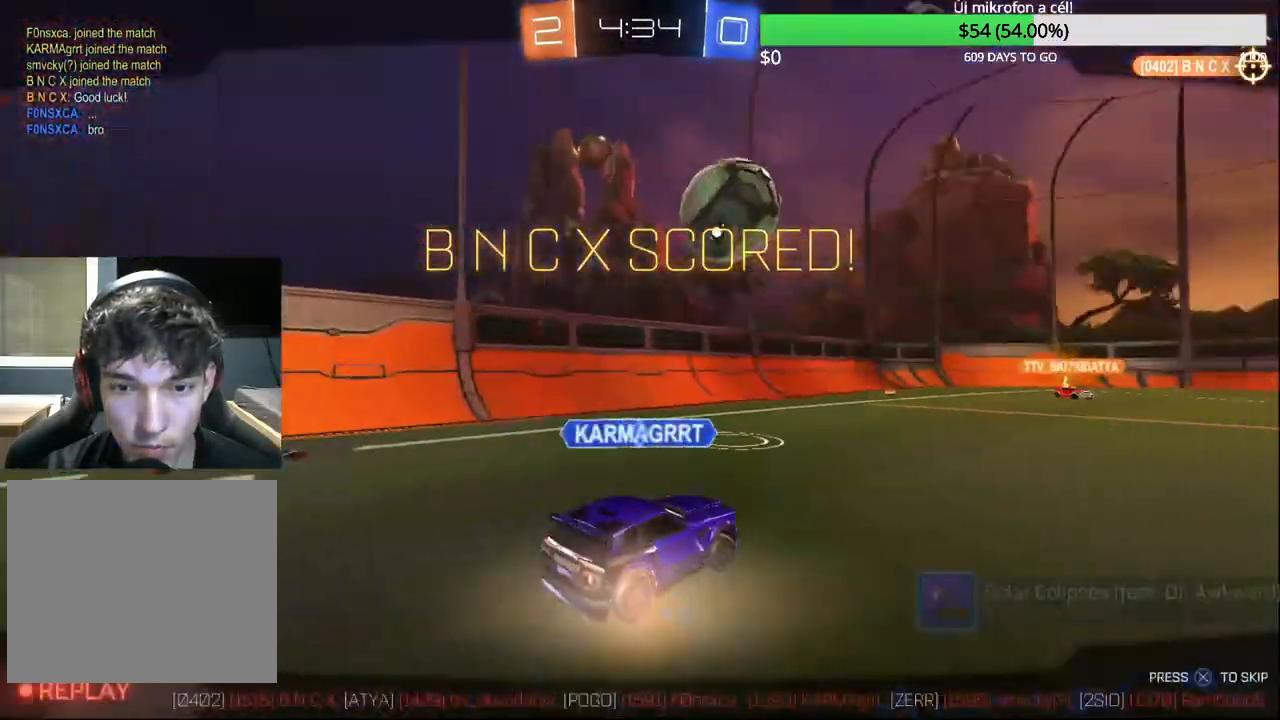
{"buttons": [], "left_stick": "center", "right_stick": "center", "events": [[267, "R1", "up"], [267, "left_stick", "center"]]}
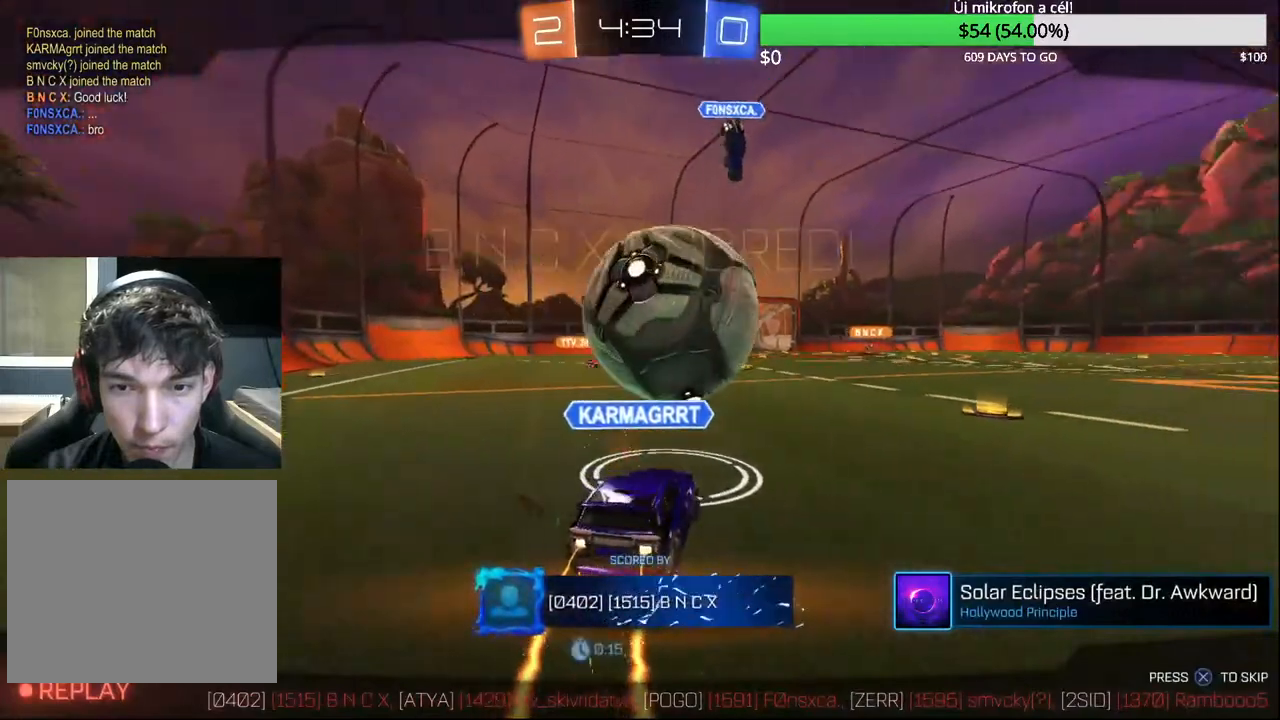
{"buttons": ["CROSS"], "left_stick": "center", "right_stick": "center", "events": [[500, "CROSS", "down"]]}
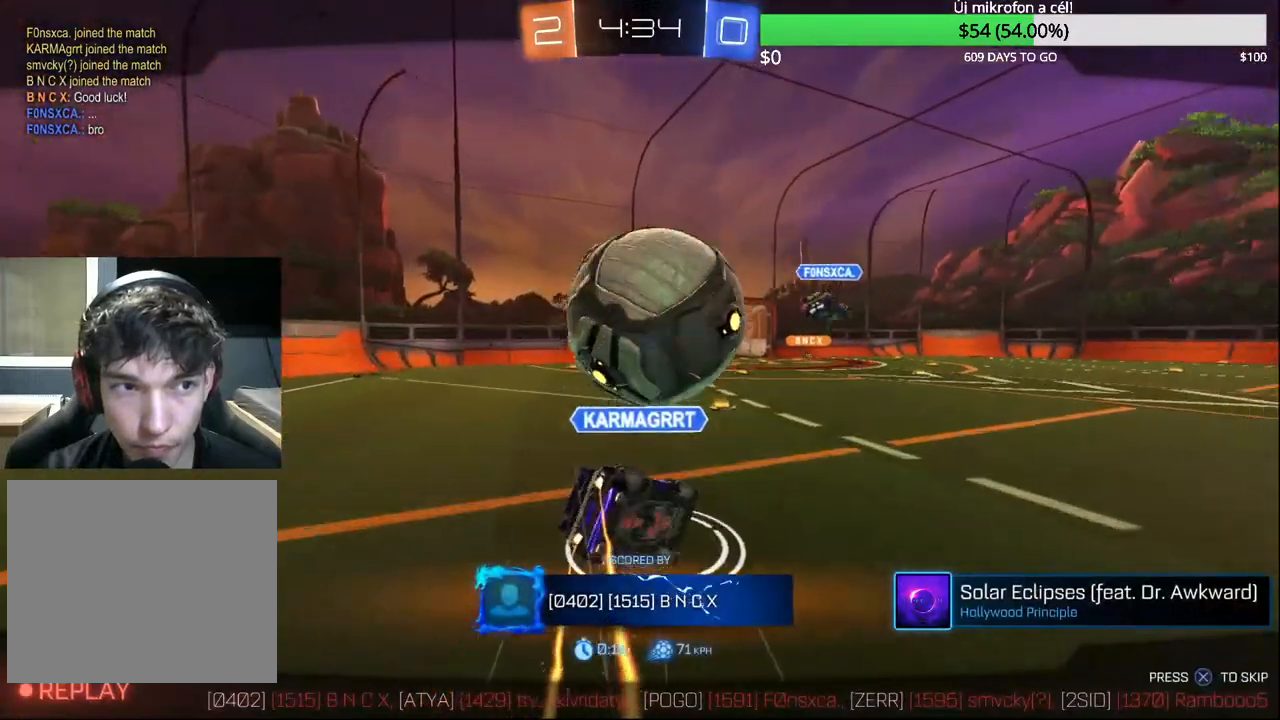
{"buttons": ["SELECT"], "left_stick": "center", "right_stick": "center", "events": [[133, "CROSS", "up"], [267, "SELECT", "down"]]}
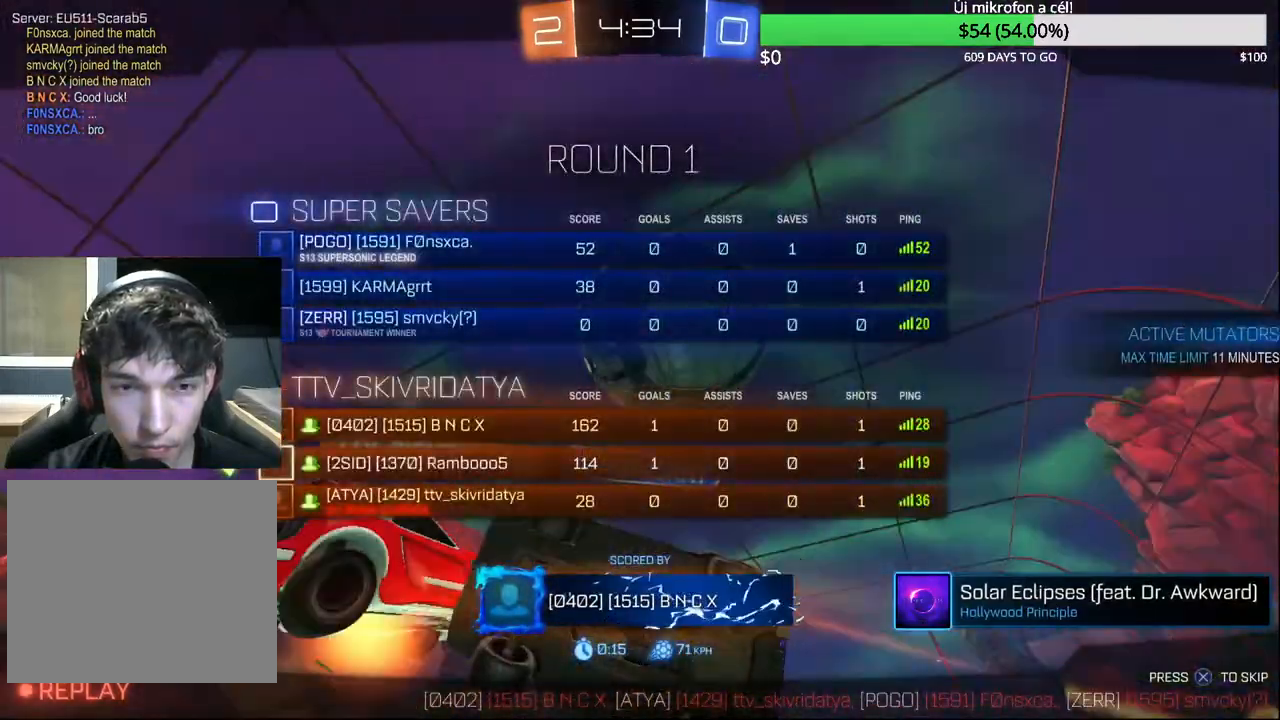
{"buttons": ["SELECT"], "left_stick": "center", "right_stick": "center", "events": []}
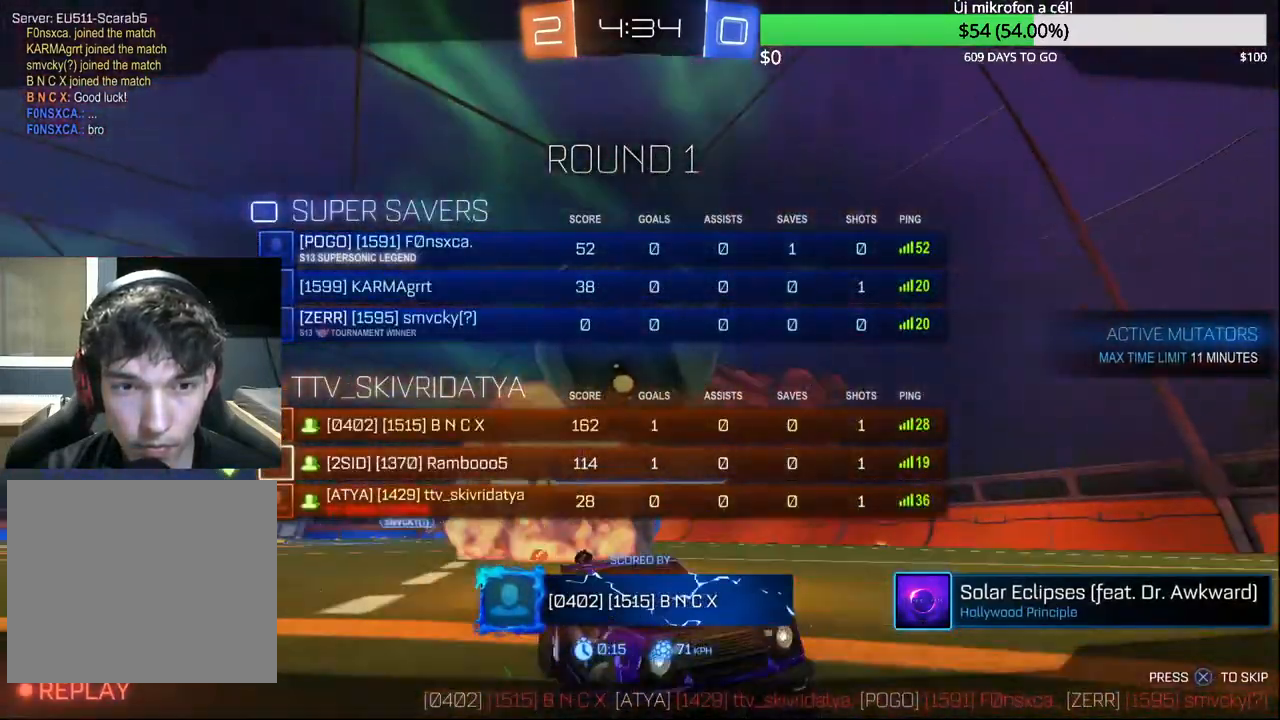
{"buttons": ["SELECT"], "left_stick": "center", "right_stick": "center", "events": []}
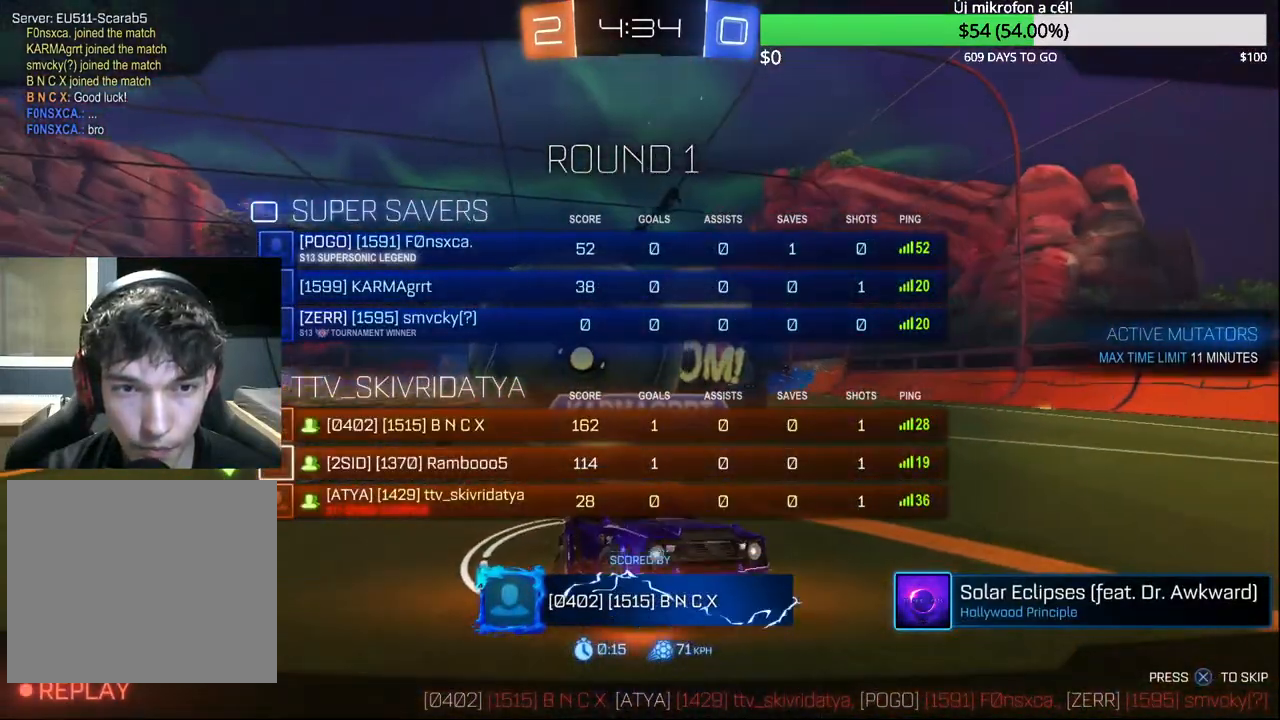
{"buttons": ["SELECT"], "left_stick": "center", "right_stick": "center", "events": []}
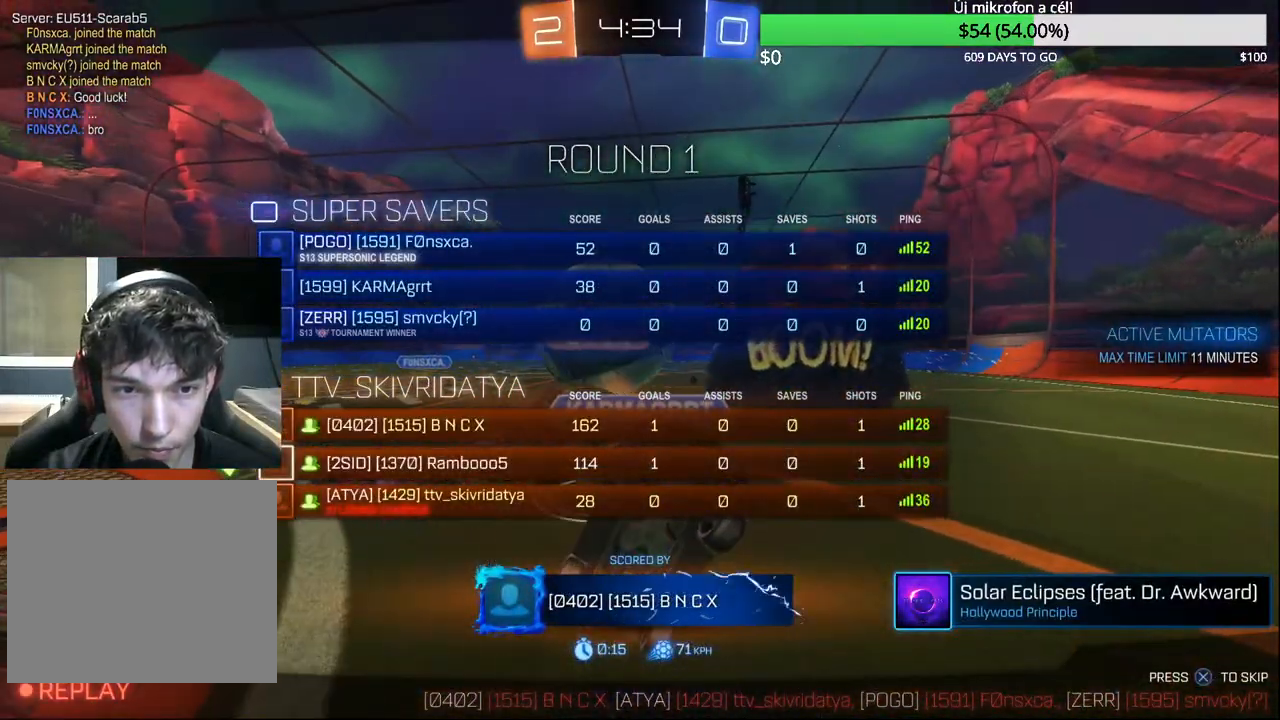
{"buttons": ["SELECT"], "left_stick": "center", "right_stick": "center", "events": []}
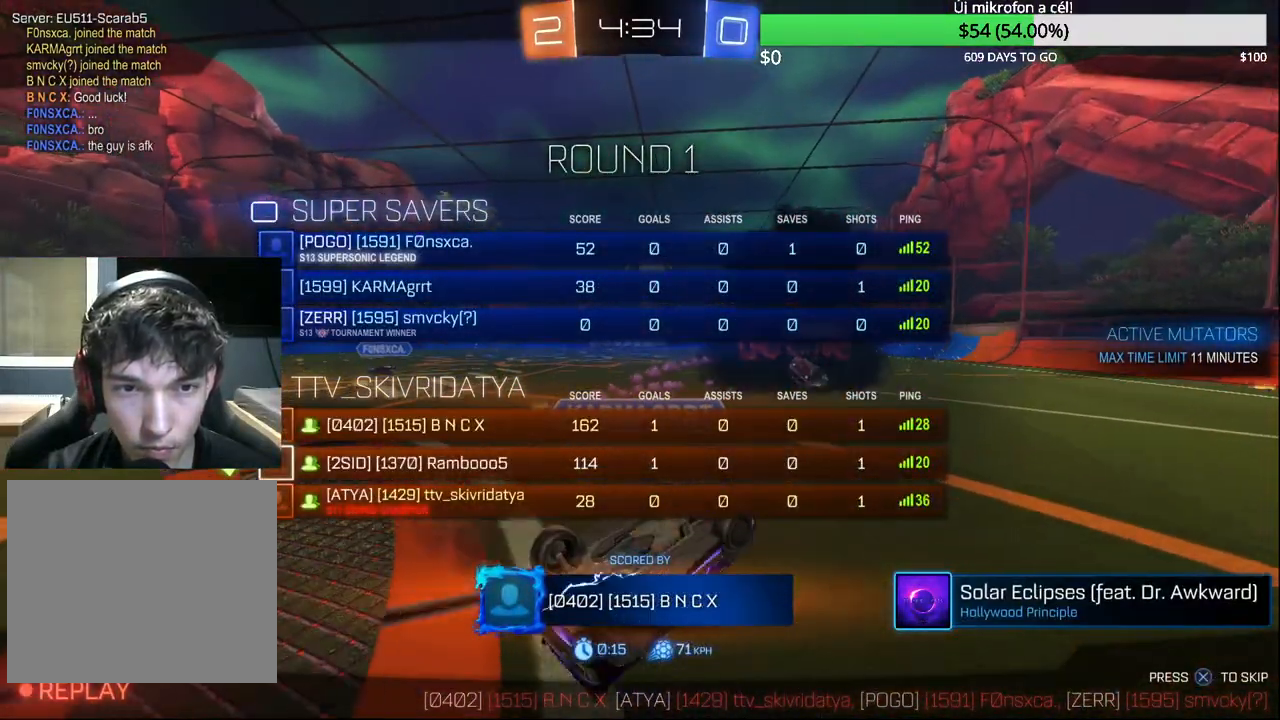
{"buttons": ["SELECT"], "left_stick": "center", "right_stick": "center", "events": []}
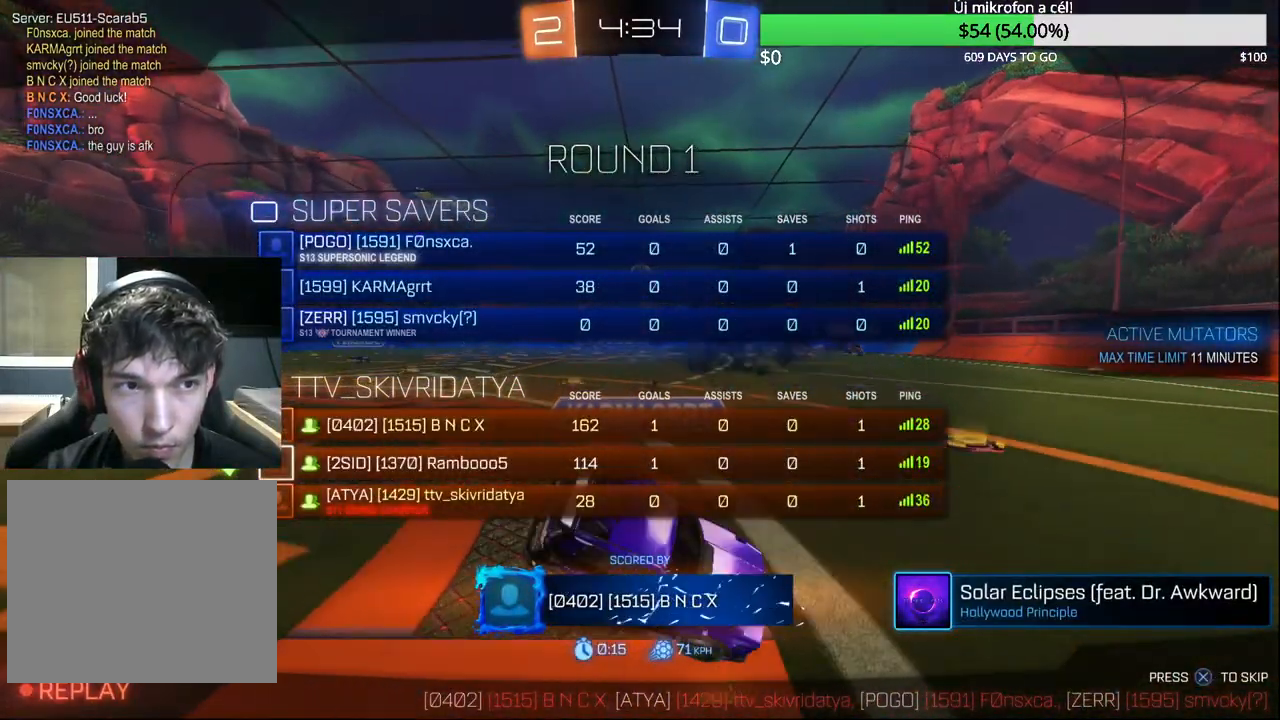
{"buttons": ["SELECT"], "left_stick": "center", "right_stick": "center", "events": []}
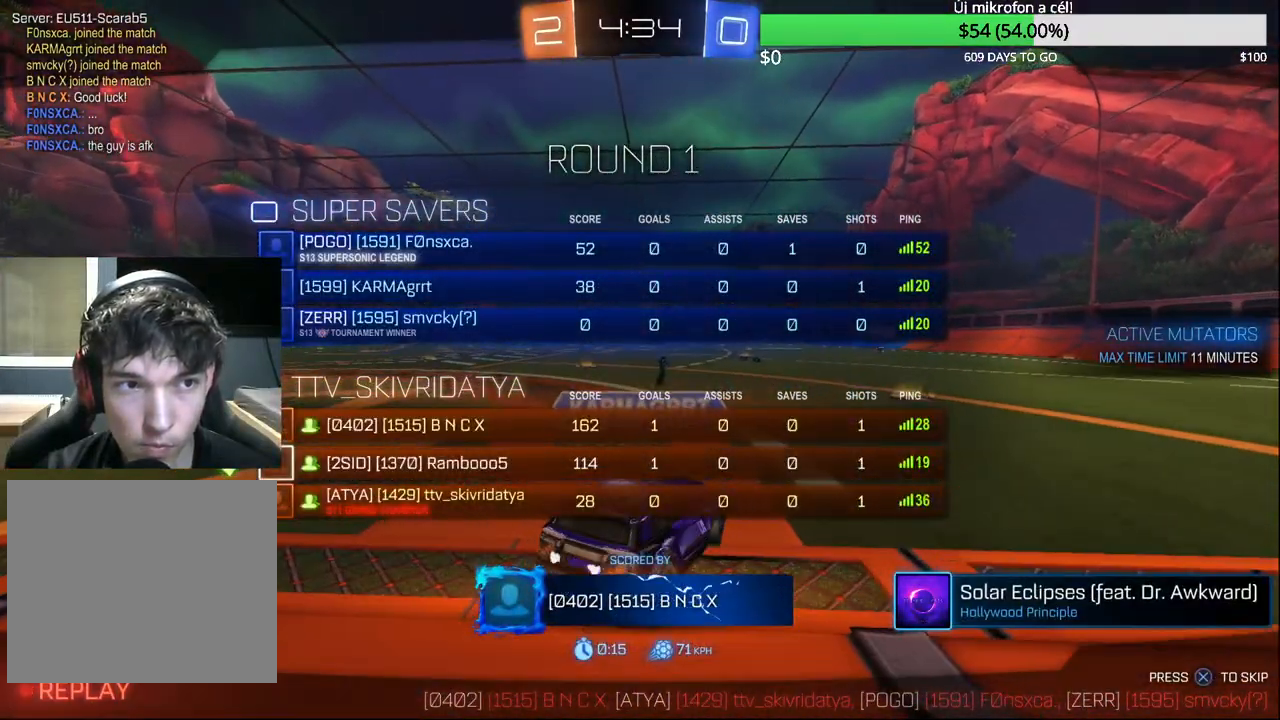
{"buttons": [], "left_stick": "center", "right_stick": "center", "events": [[217, "SELECT", "up"]]}
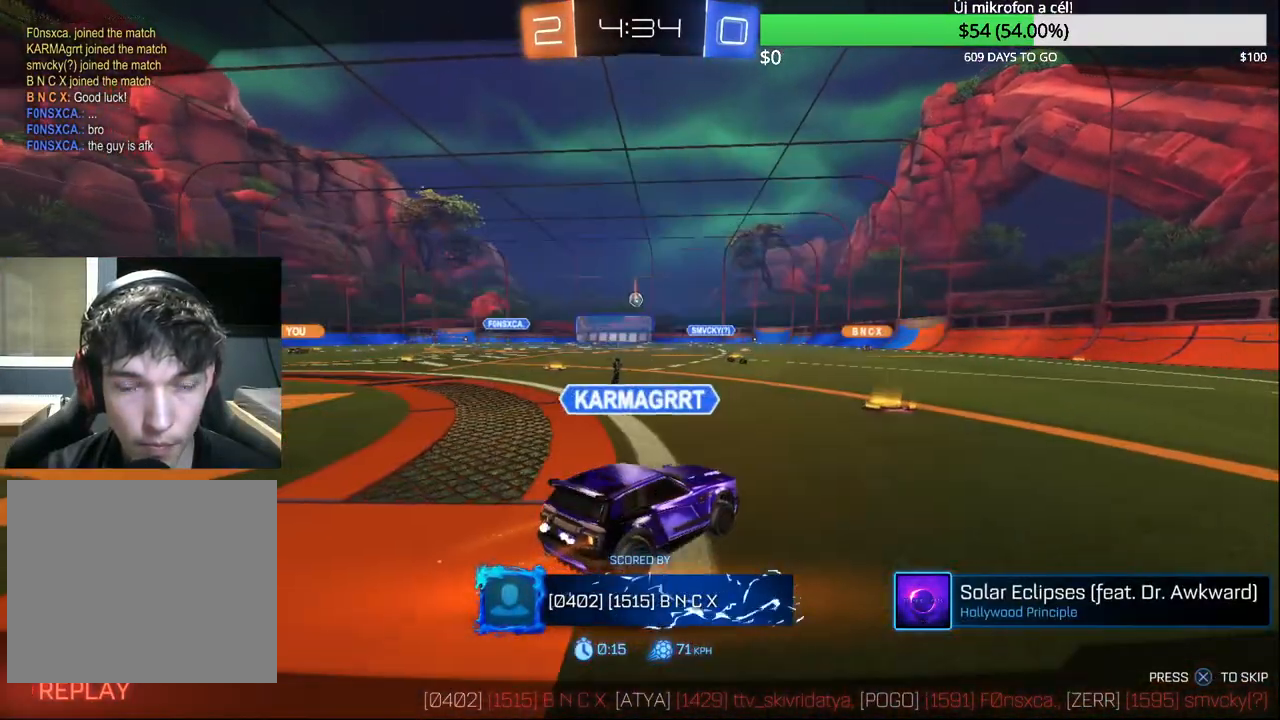
{"buttons": [], "left_stick": "center", "right_stick": "center", "events": []}
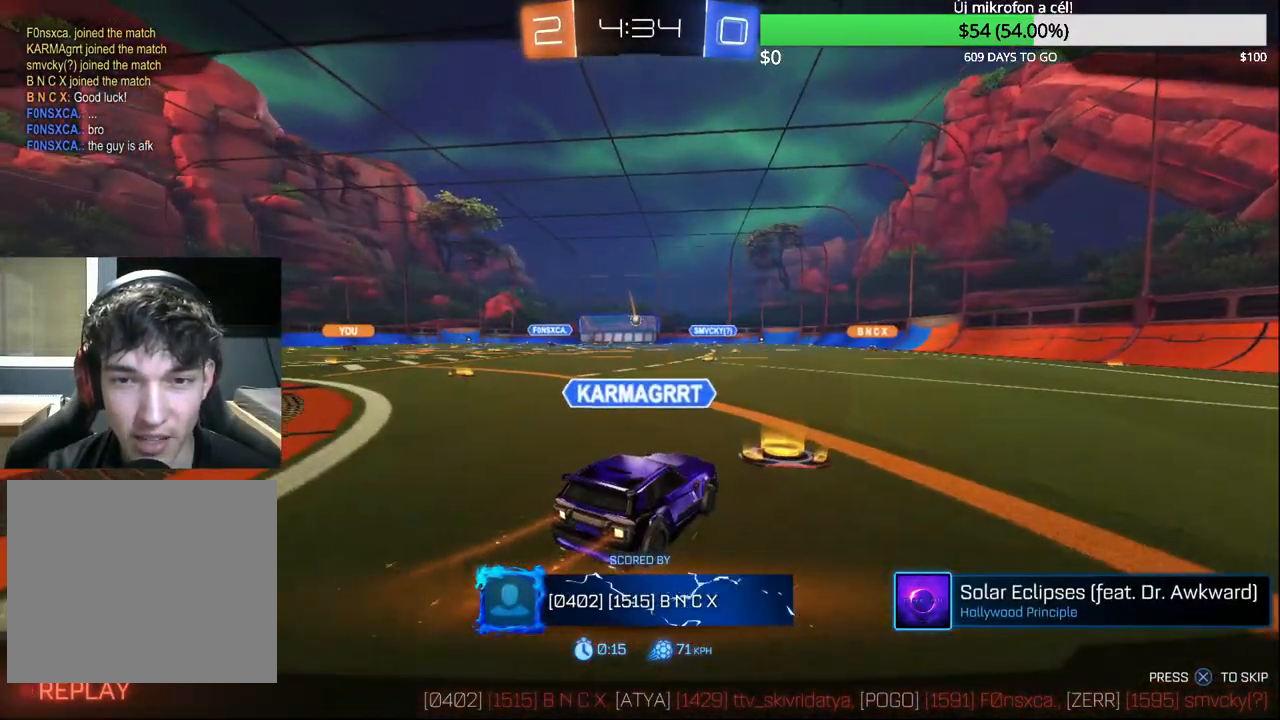
{"buttons": ["SELECT"], "left_stick": "center", "right_stick": "center", "events": [[17, "CROSS", "down"], [167, "CROSS", "up"], [250, "SELECT", "down"]]}
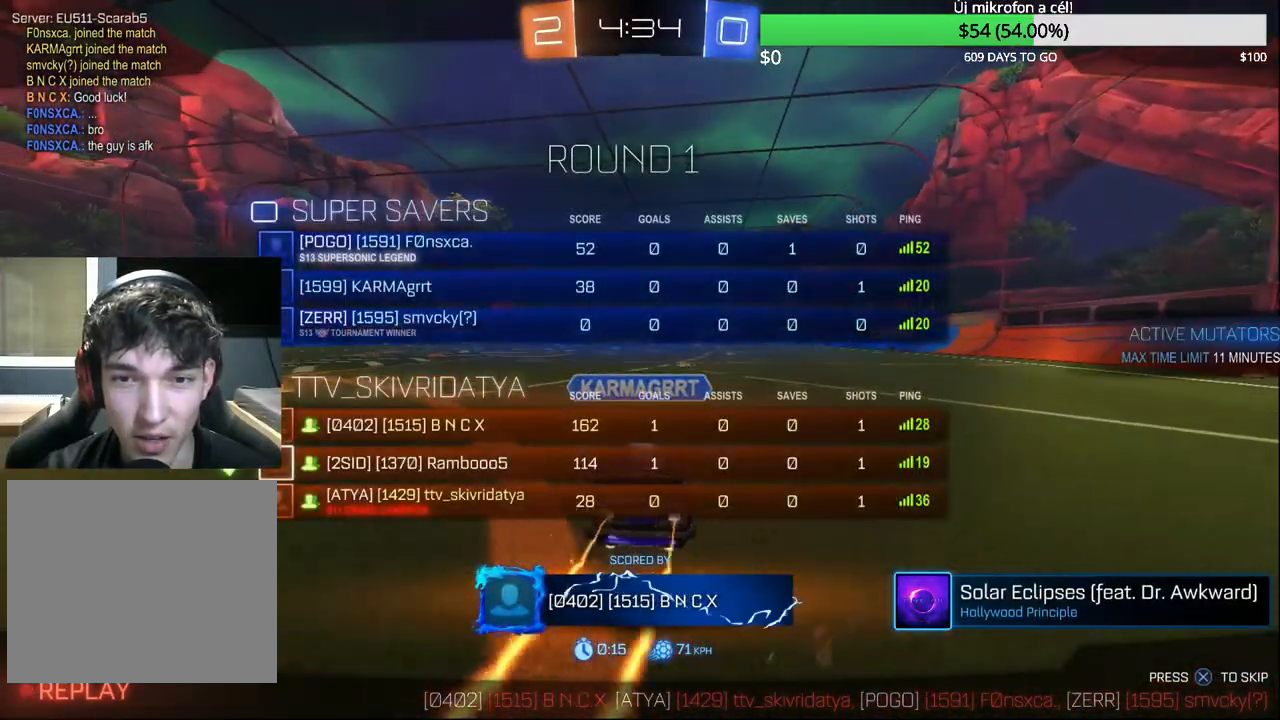
{"buttons": [], "left_stick": "center", "right_stick": "center", "events": [[250, "SELECT", "up"]]}
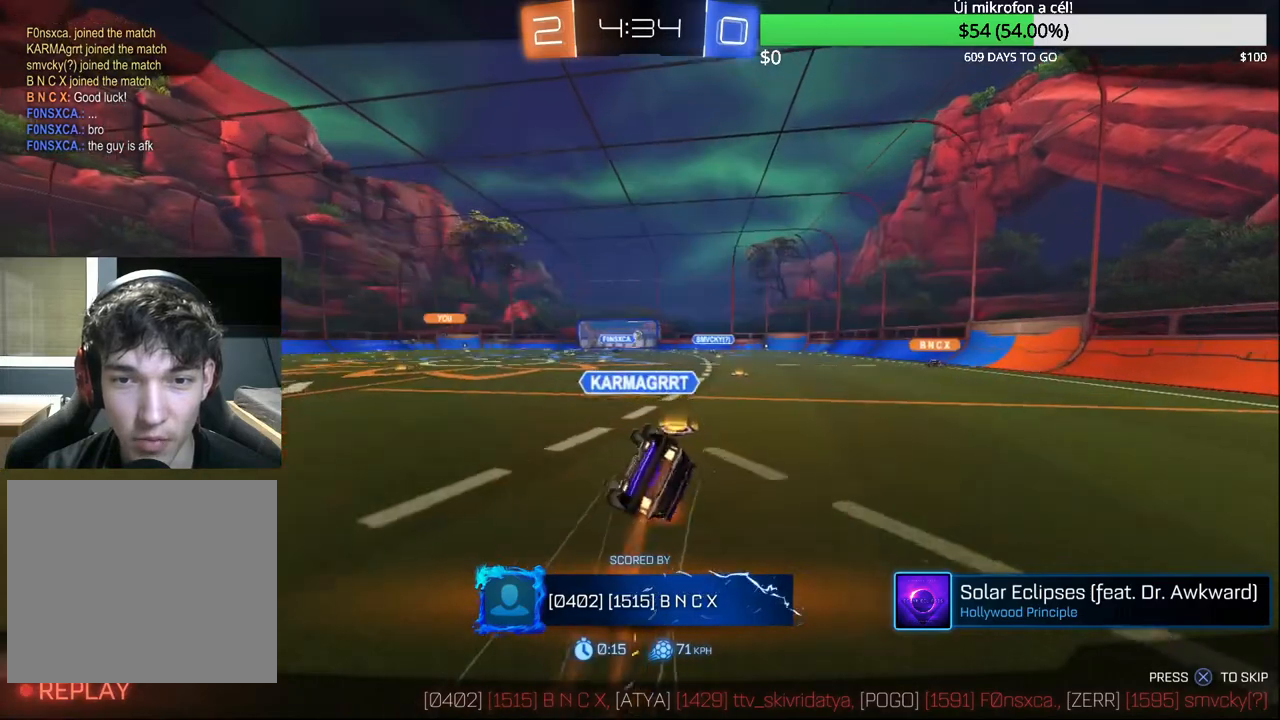
{"buttons": [], "left_stick": "center", "right_stick": "center", "events": []}
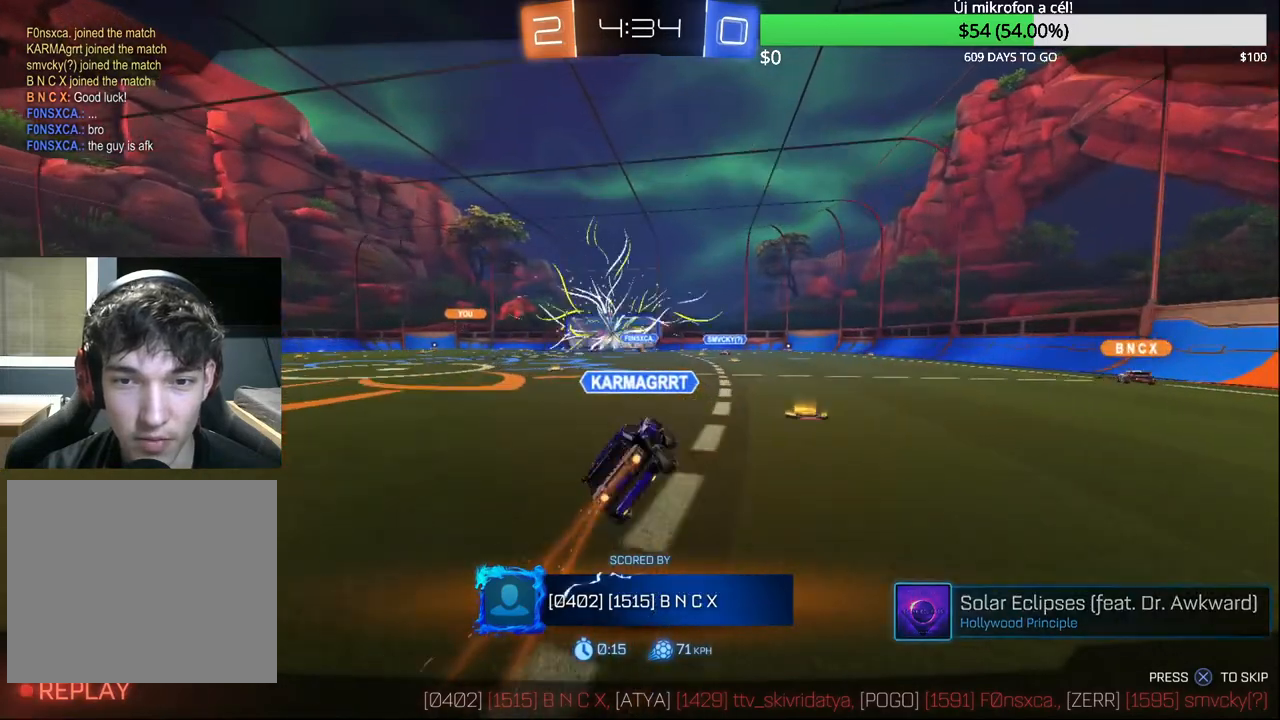
{"buttons": [], "left_stick": "center", "right_stick": "center", "events": []}
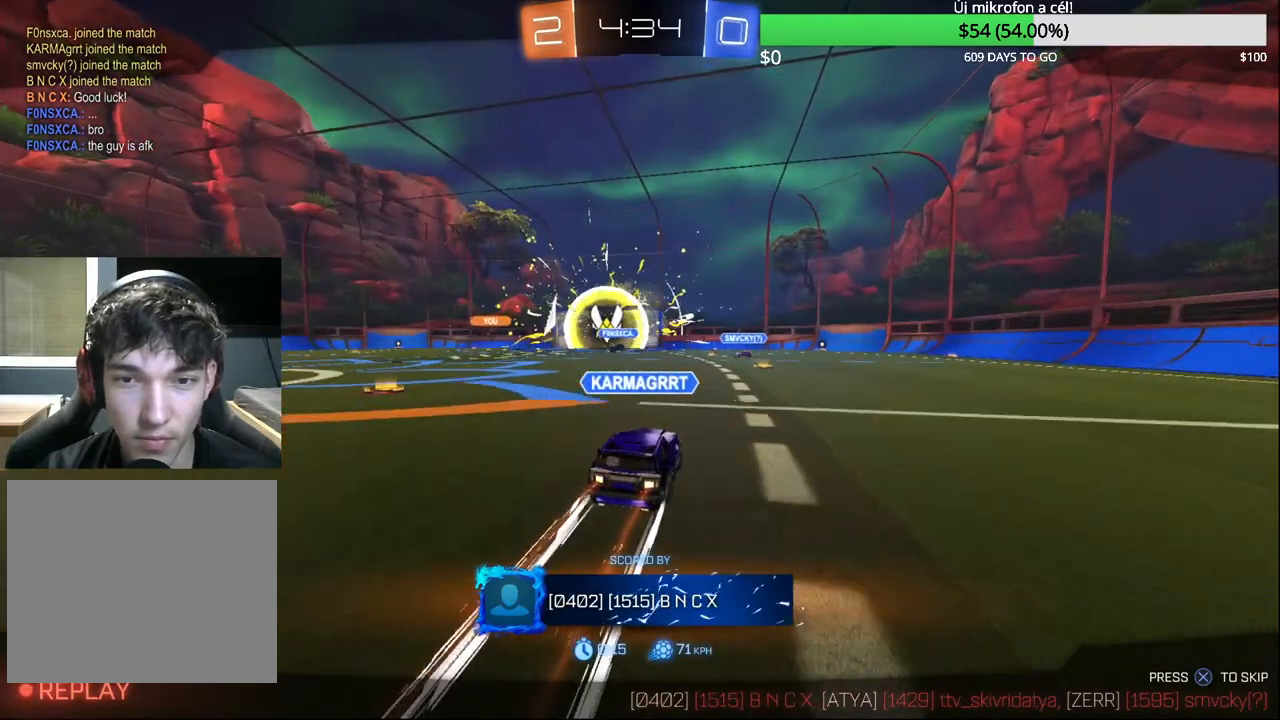
{"buttons": [], "left_stick": "center", "right_stick": "center", "events": []}